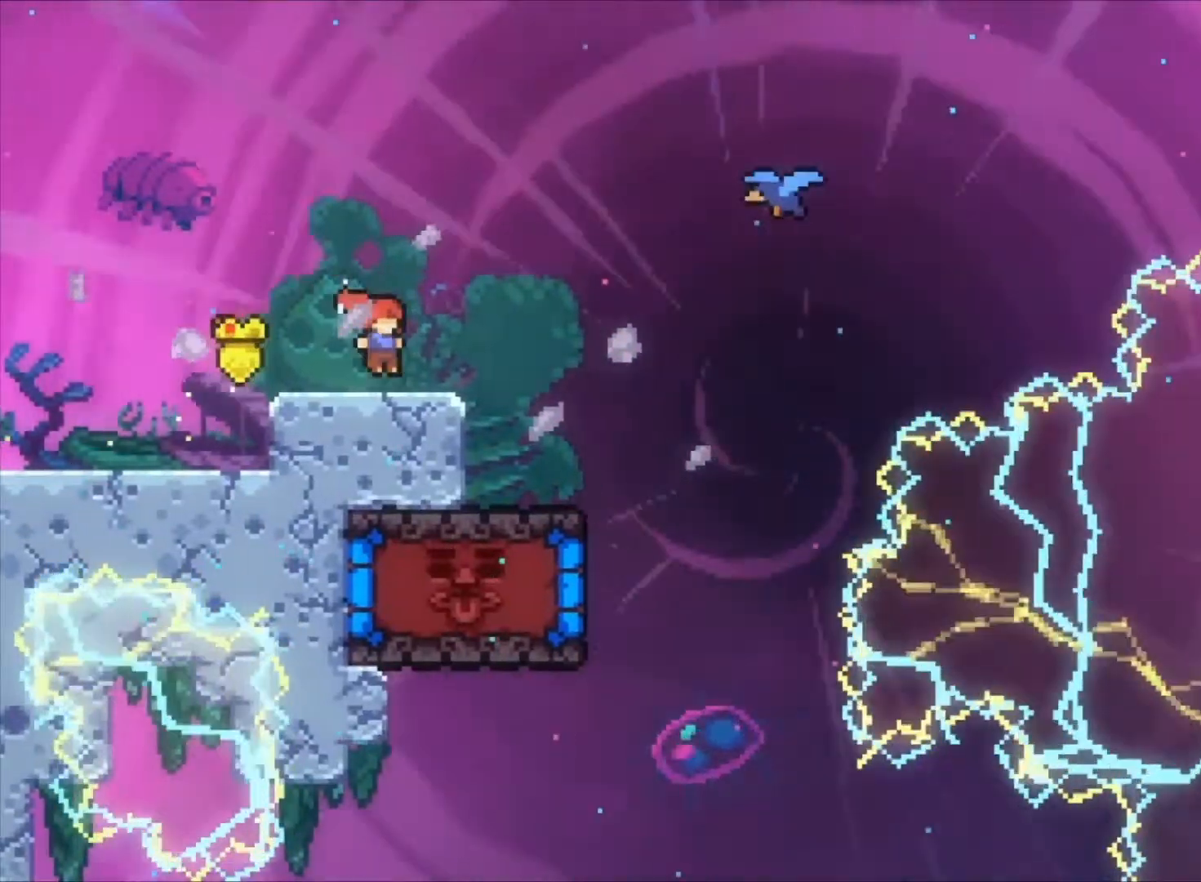
Gameplay with keyboard; each line is a JSON object with the keys held at the frame after it. "events" lists presses ("down") and releases ("up") of "a", "c", "down", "left", "right", "s", "space", "up", "v" and "x" between this image and that frame as [ms after this image, input, new state], when the widget could be followed in between. No other keys are recorded. Mouse input is not recorded. Not read: z.
{"keys": [], "events": [[367, "right", "up"]]}
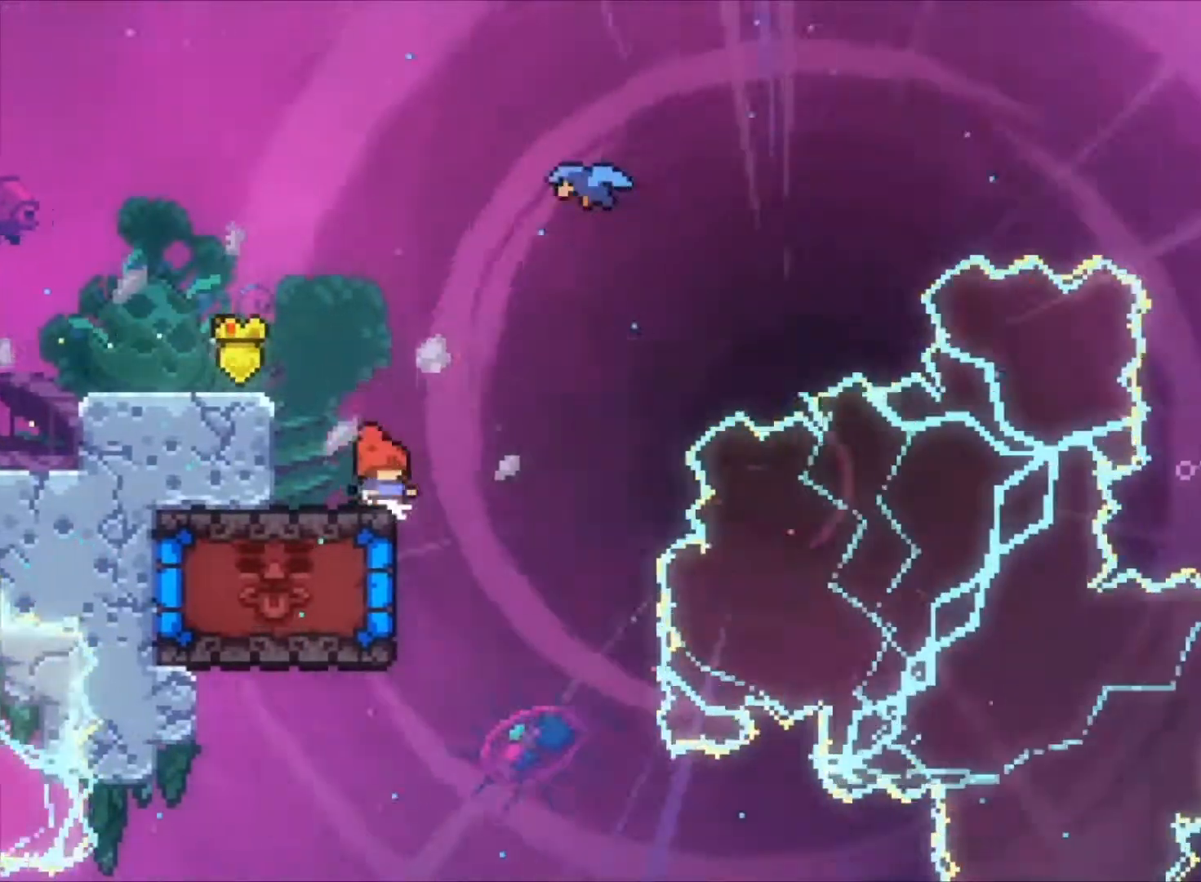
{"keys": ["left"], "events": [[67, "right", "down"], [267, "left", "down"], [267, "right", "up"], [367, "x", "down"], [500, "x", "up"]]}
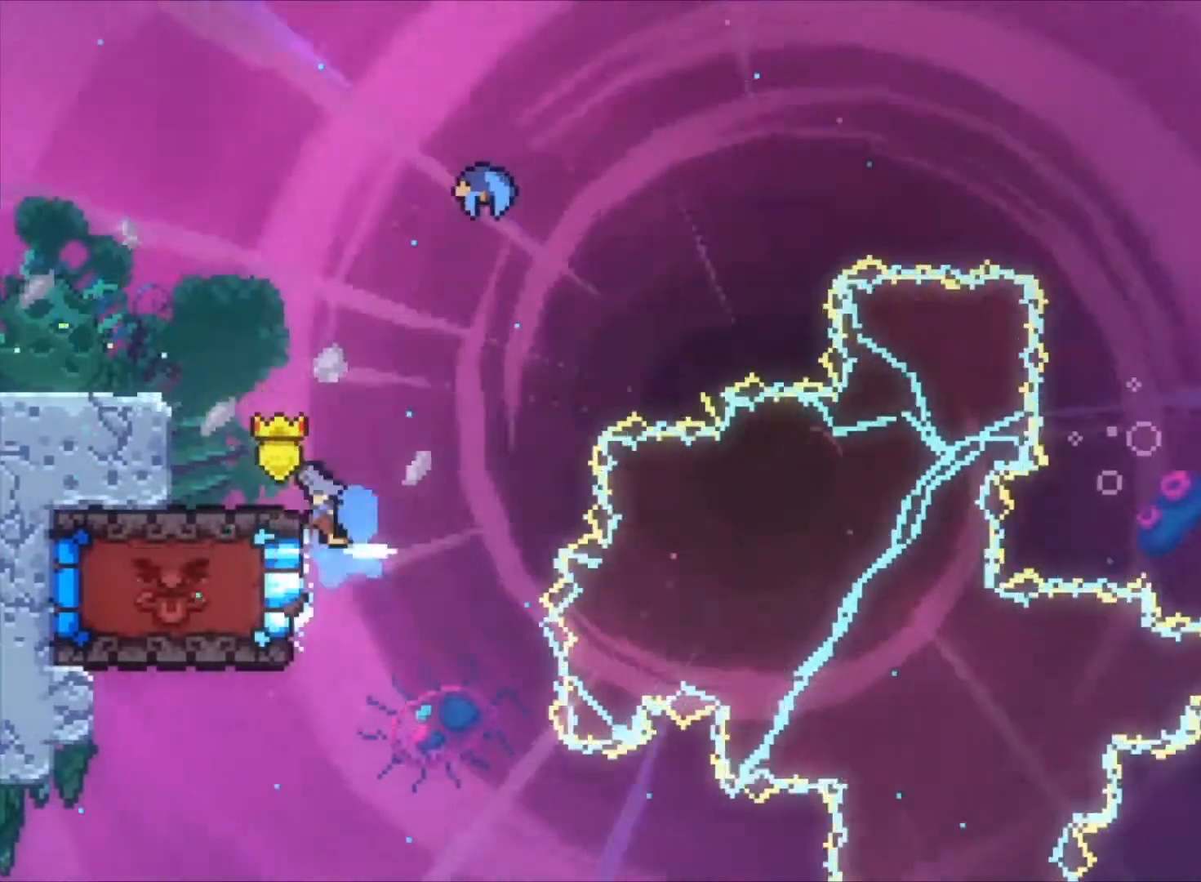
{"keys": ["c"], "events": [[433, "left", "up"], [500, "c", "down"]]}
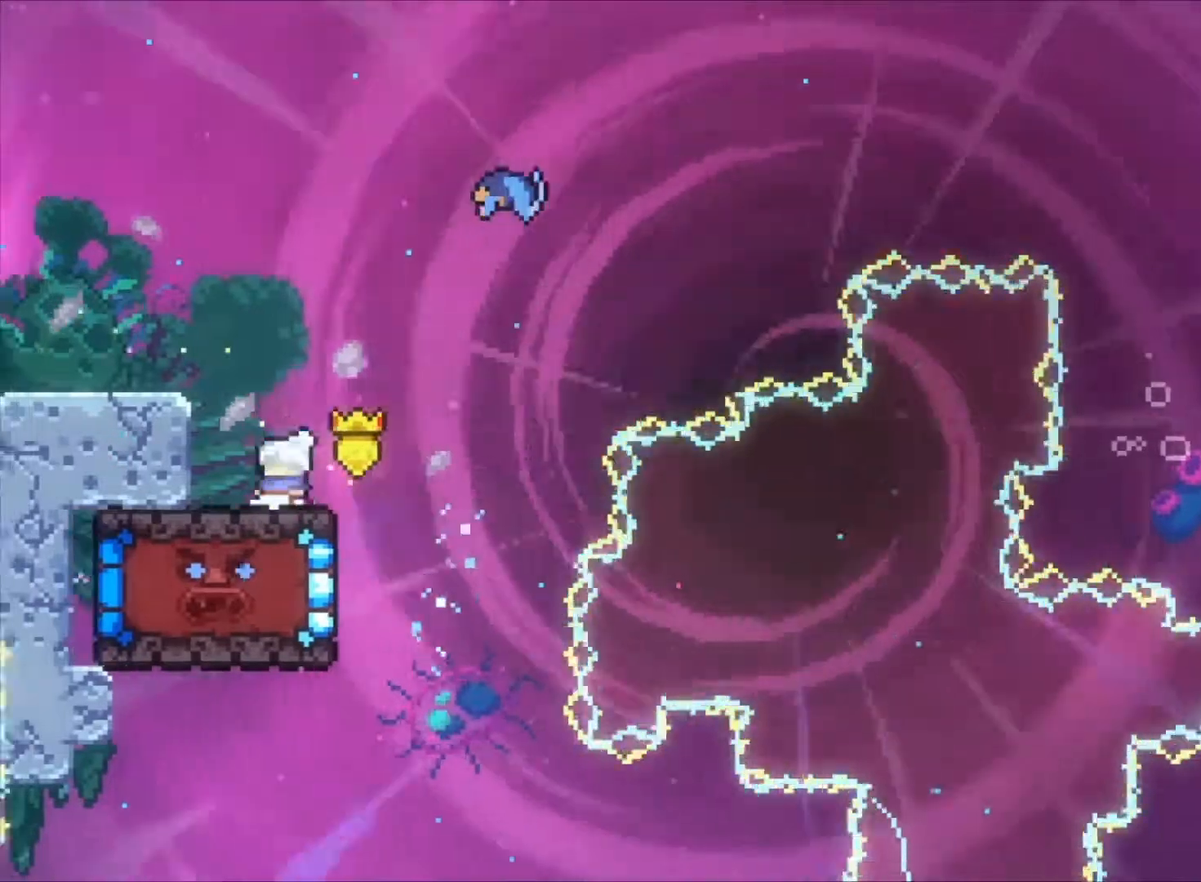
{"keys": ["right"], "events": [[67, "right", "down"], [67, "up", "down"], [133, "c", "up"], [133, "x", "down"], [333, "x", "up"], [433, "up", "up"]]}
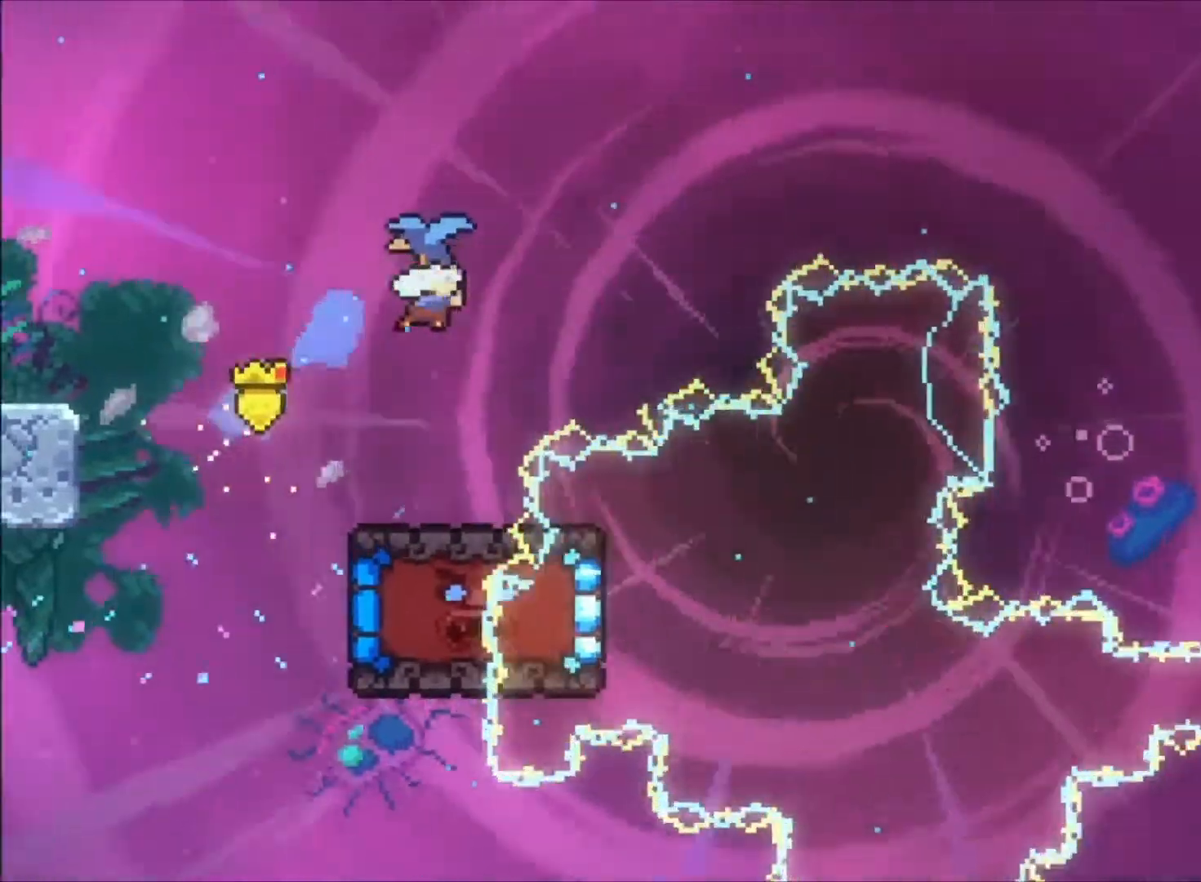
{"keys": ["right"], "events": []}
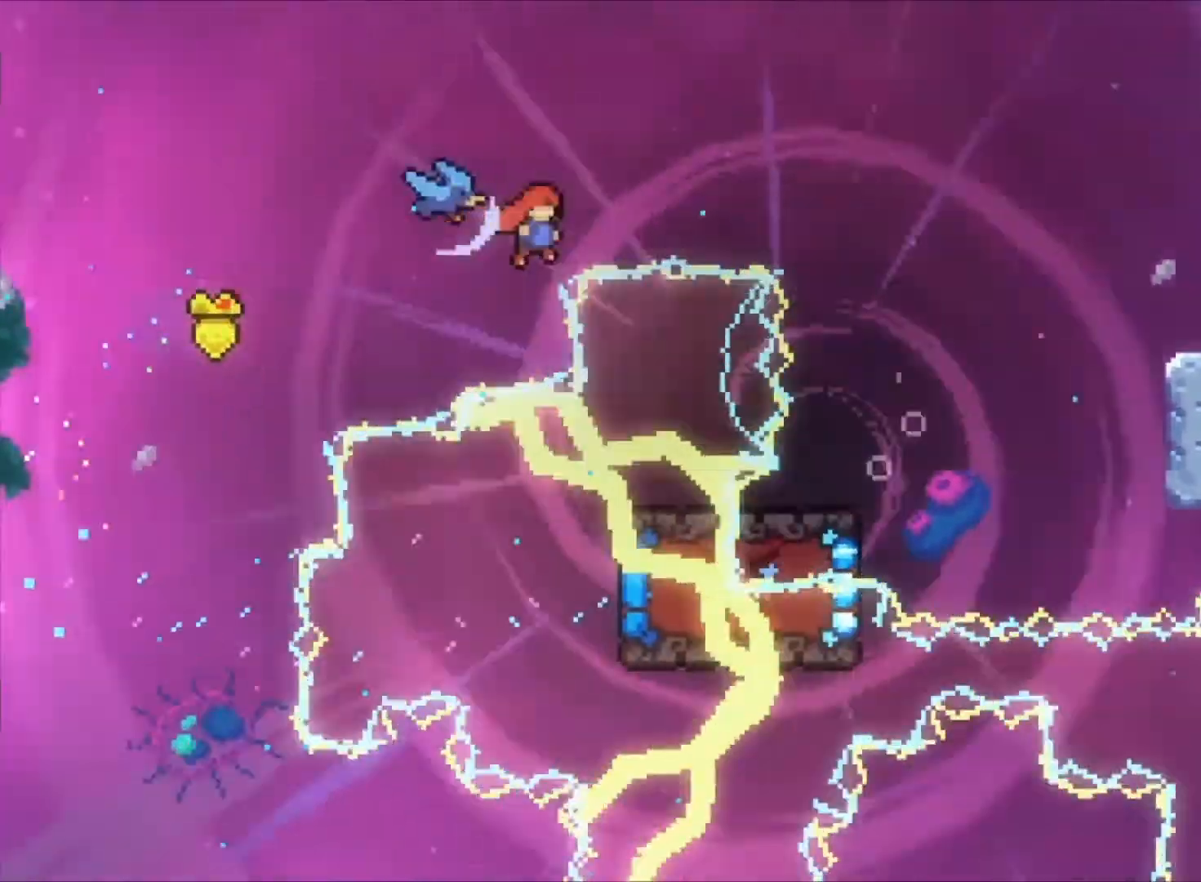
{"keys": ["down", "right", "x"], "events": [[333, "down", "down"], [433, "x", "down"]]}
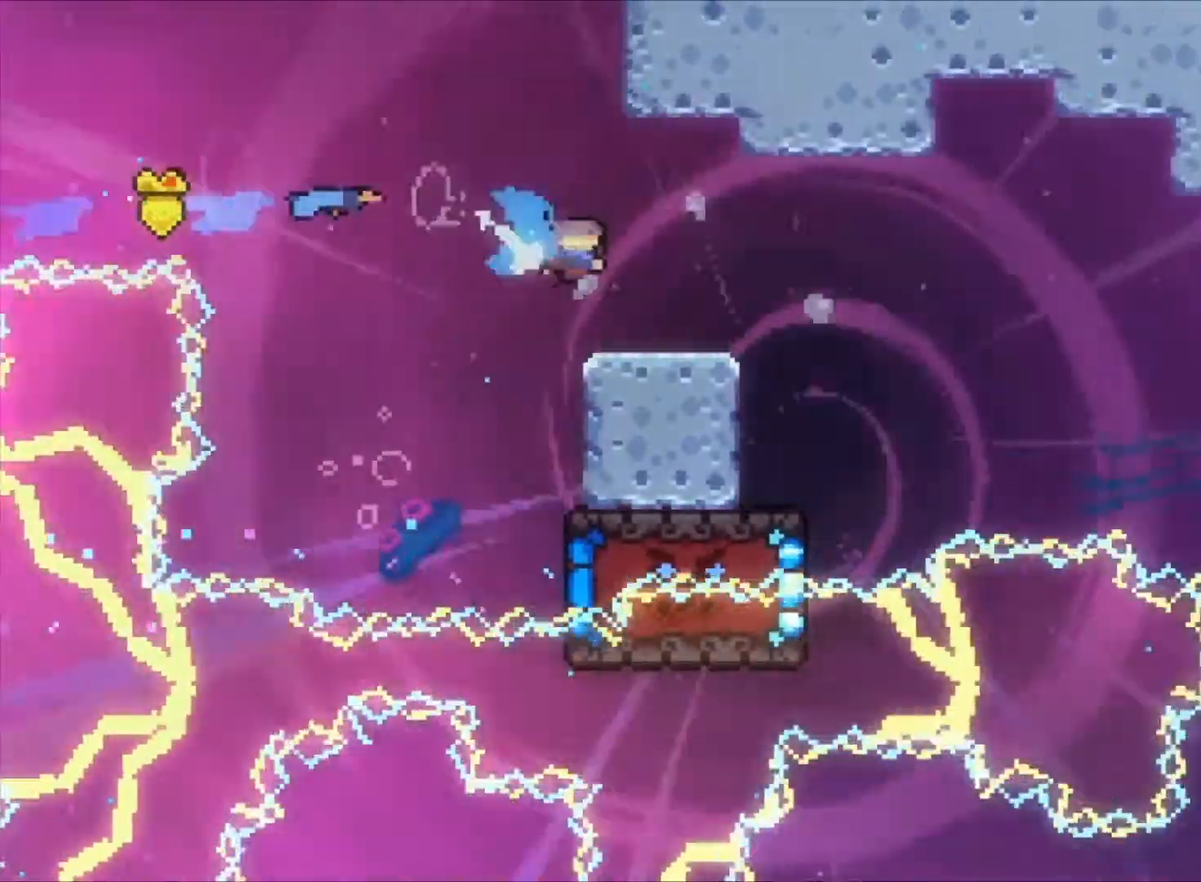
{"keys": ["down", "right"], "events": [[67, "x", "up"], [100, "c", "down"], [433, "c", "up"]]}
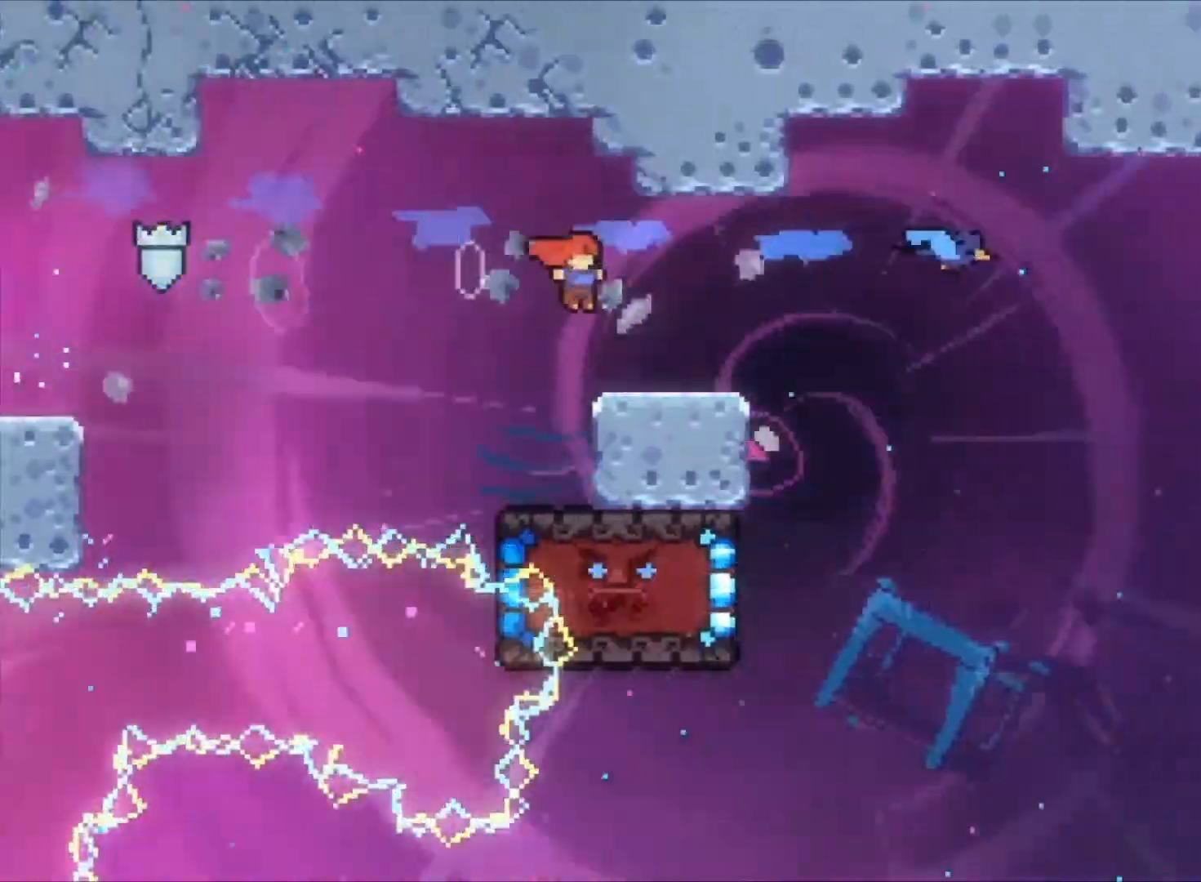
{"keys": ["down", "right"], "events": [[33, "x", "down"], [133, "x", "up"], [200, "c", "down"], [500, "c", "up"]]}
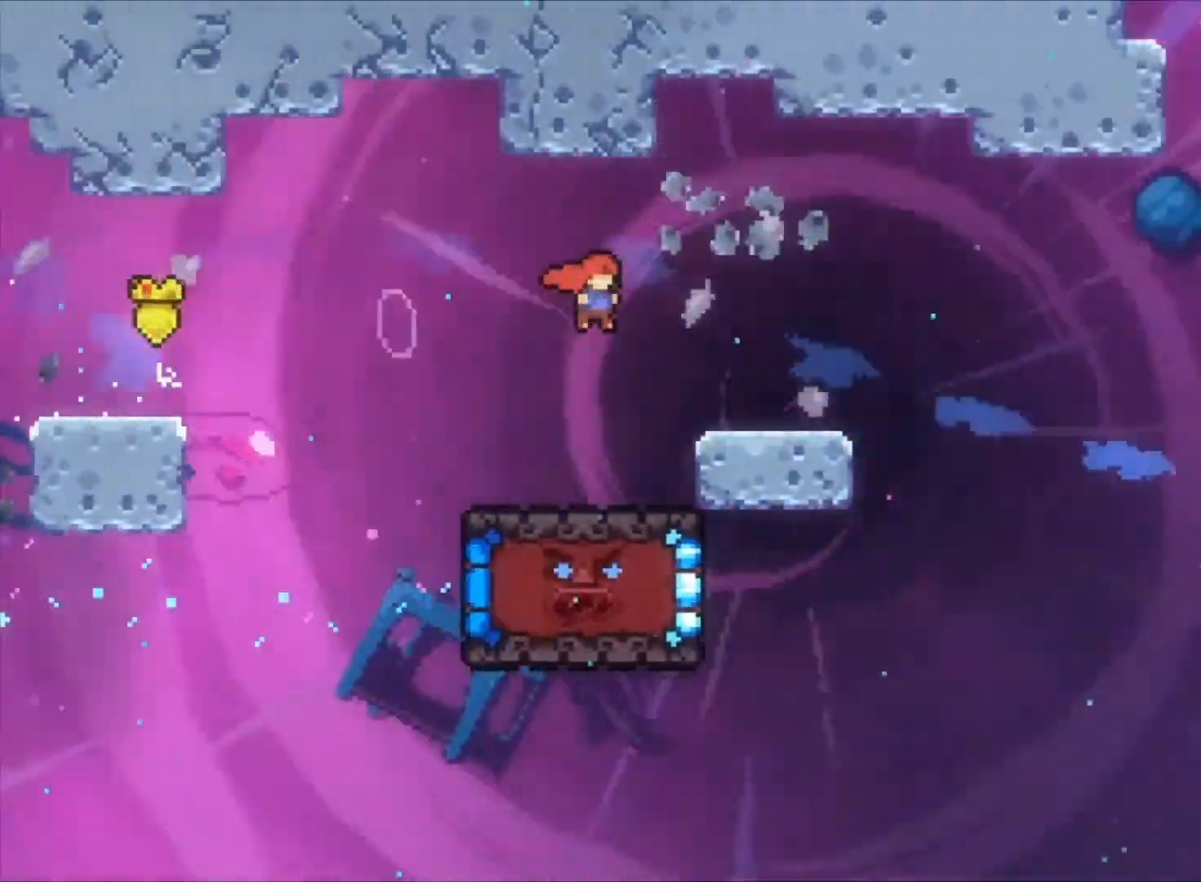
{"keys": ["down"], "events": [[133, "x", "down"], [233, "x", "up"], [333, "c", "down"], [367, "c", "up"], [500, "right", "up"]]}
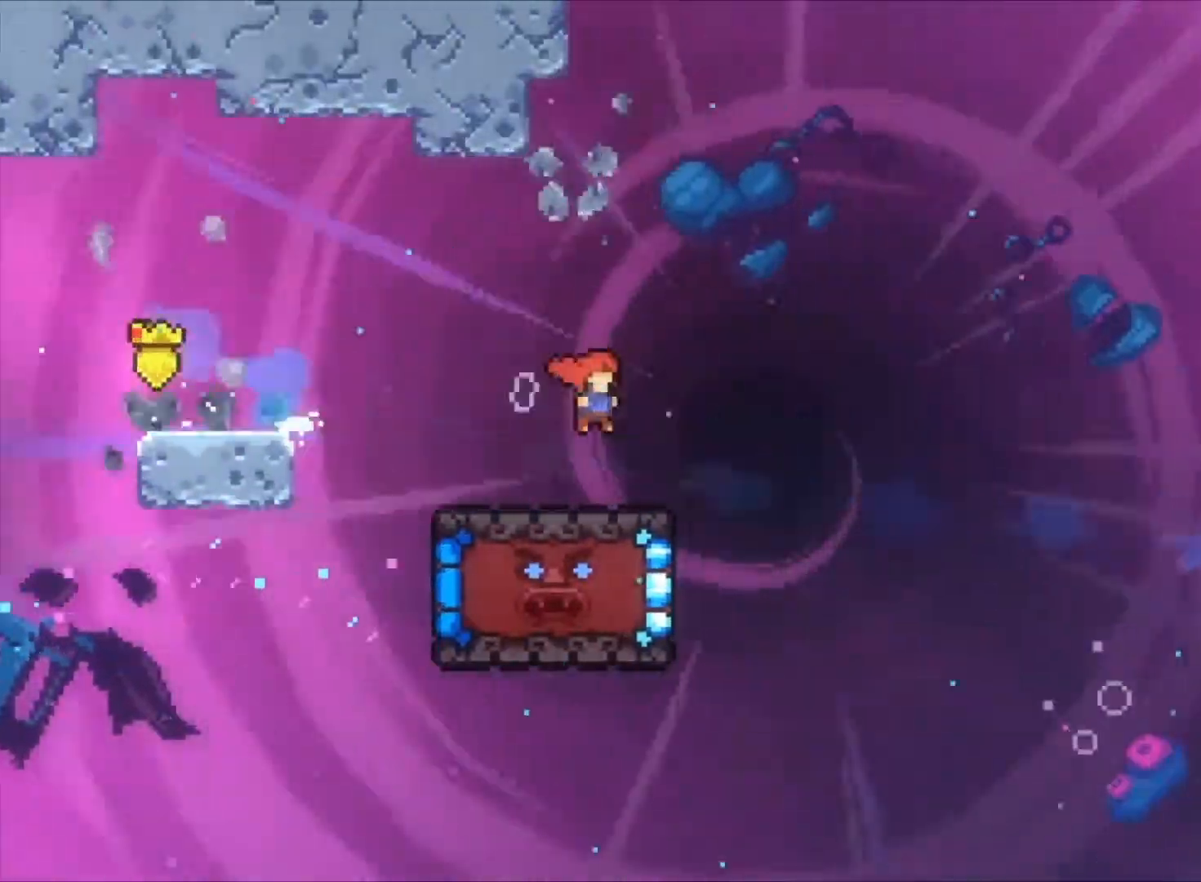
{"keys": ["down"], "events": [[100, "x", "down"], [200, "x", "up"]]}
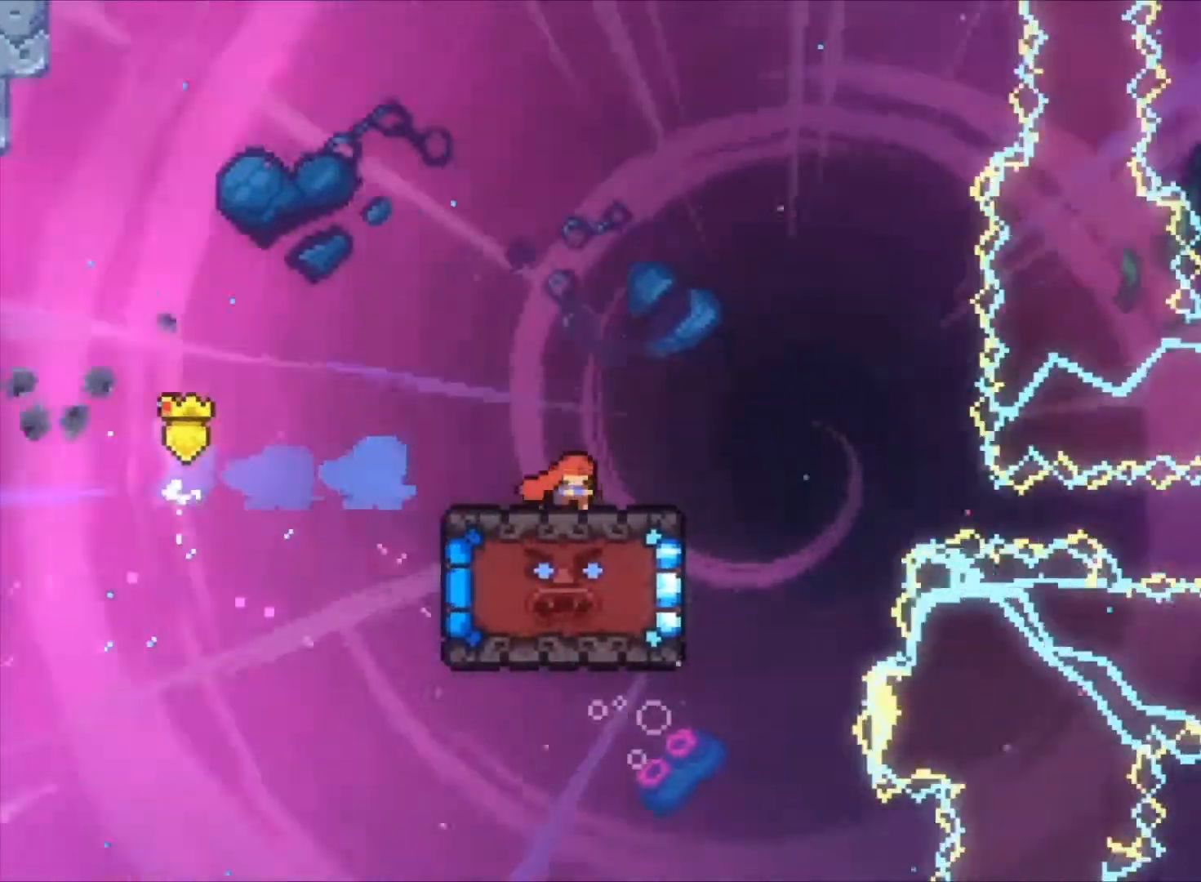
{"keys": ["down"], "events": []}
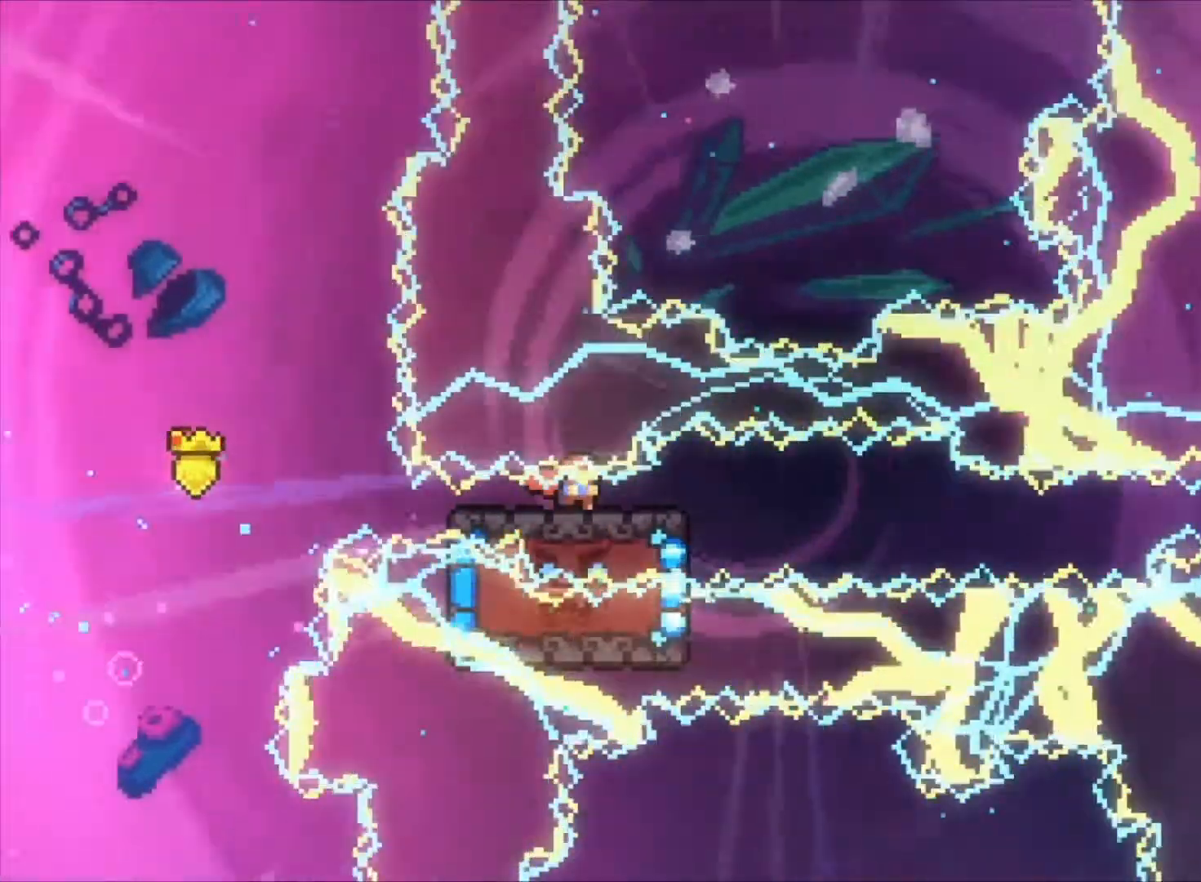
{"keys": ["down"], "events": []}
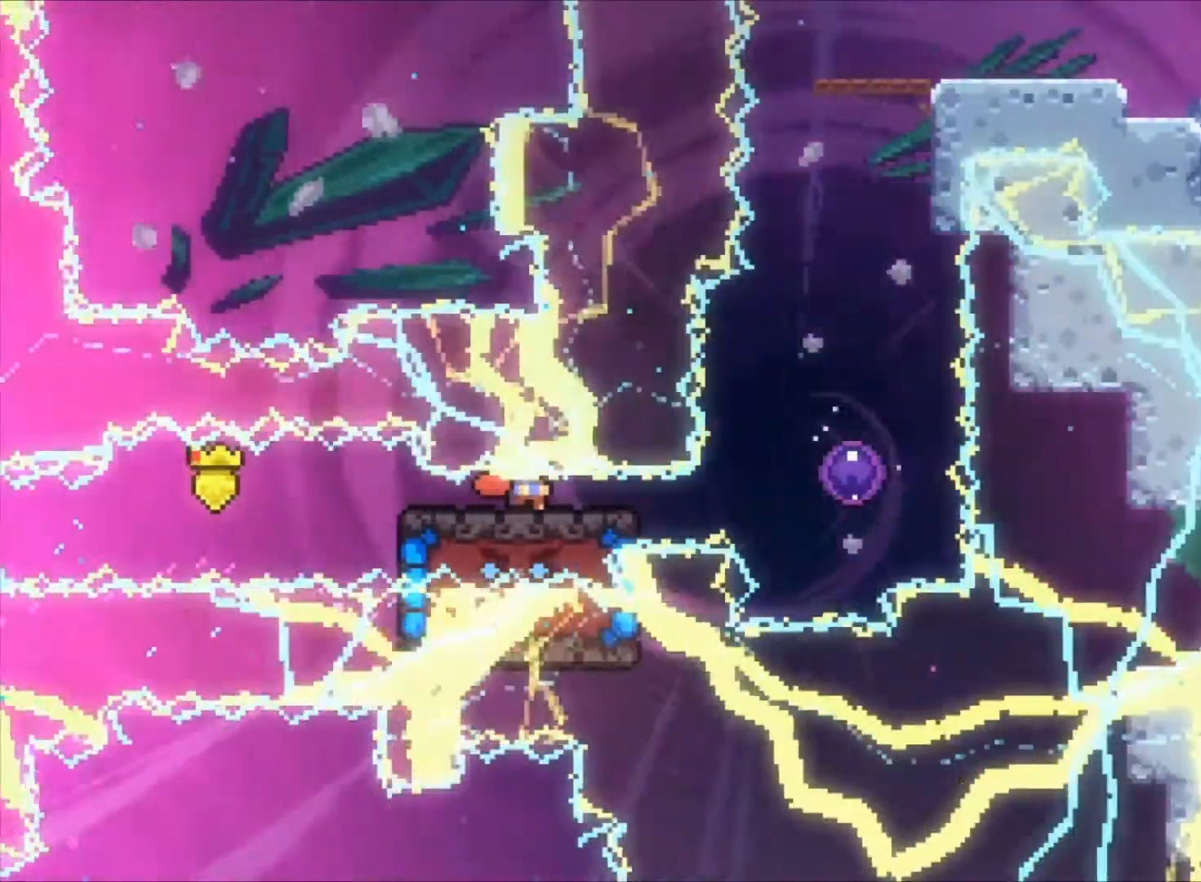
{"keys": [], "events": [[200, "right", "down"], [300, "x", "down"], [433, "down", "up"], [433, "right", "up"], [433, "x", "up"]]}
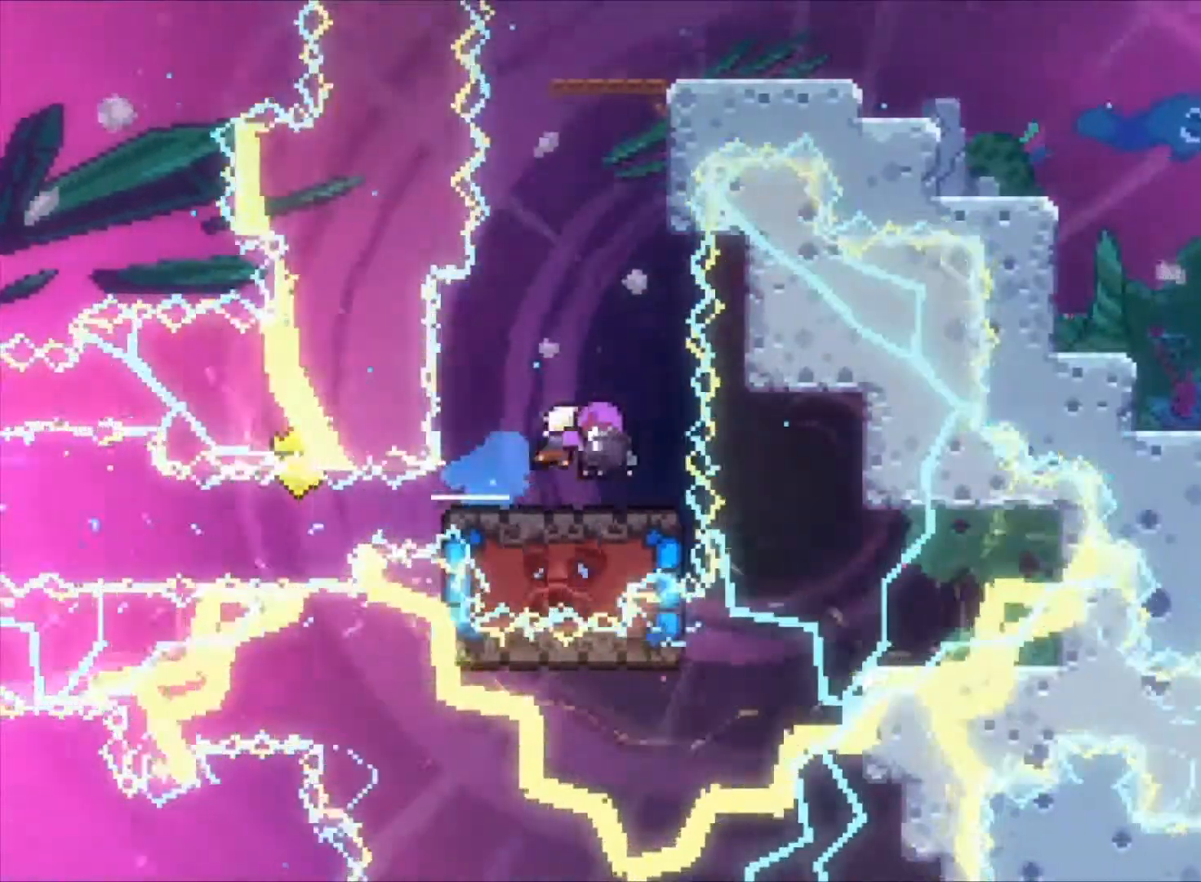
{"keys": [], "events": []}
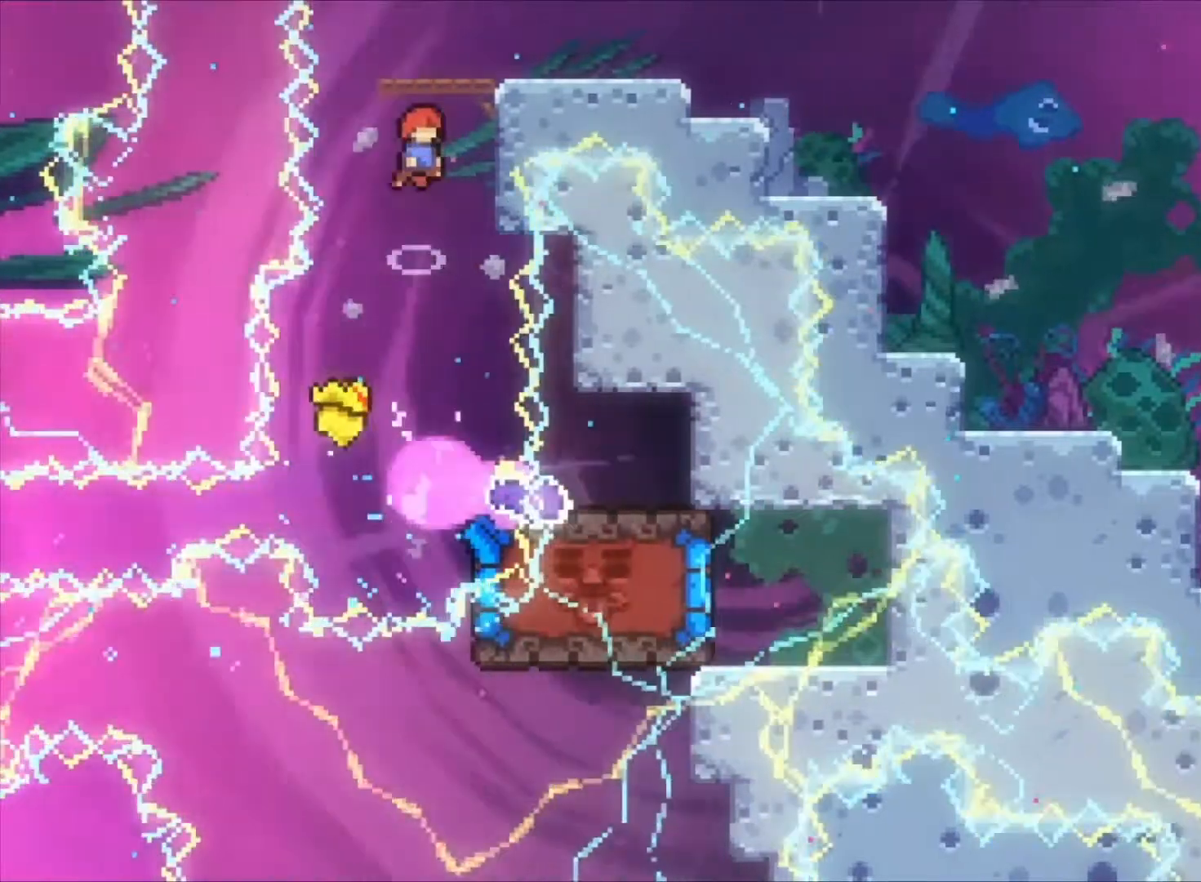
{"keys": ["c", "down", "right"], "events": [[33, "right", "down"], [133, "down", "down"], [267, "x", "down"], [367, "x", "up"], [467, "c", "down"]]}
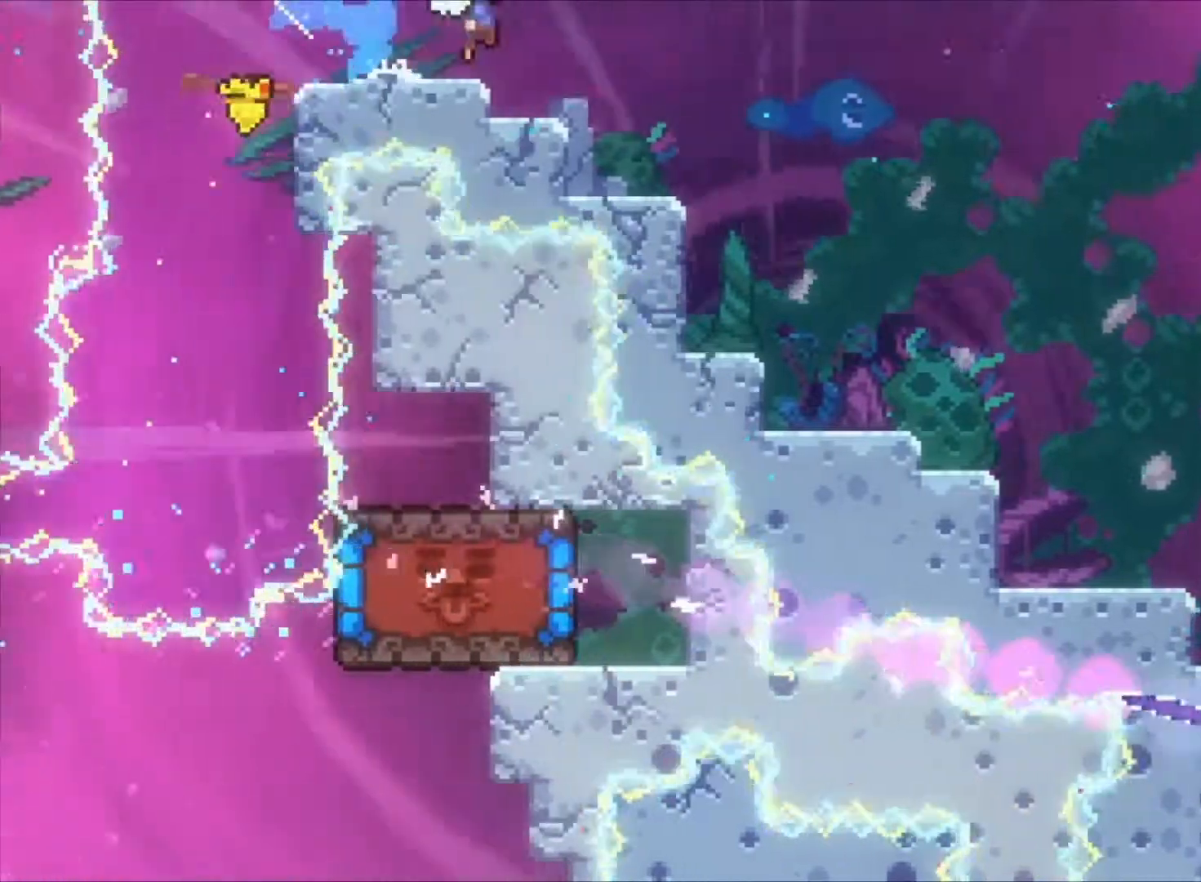
{"keys": ["down", "right"], "events": [[33, "c", "up"], [67, "x", "down"], [200, "x", "up"]]}
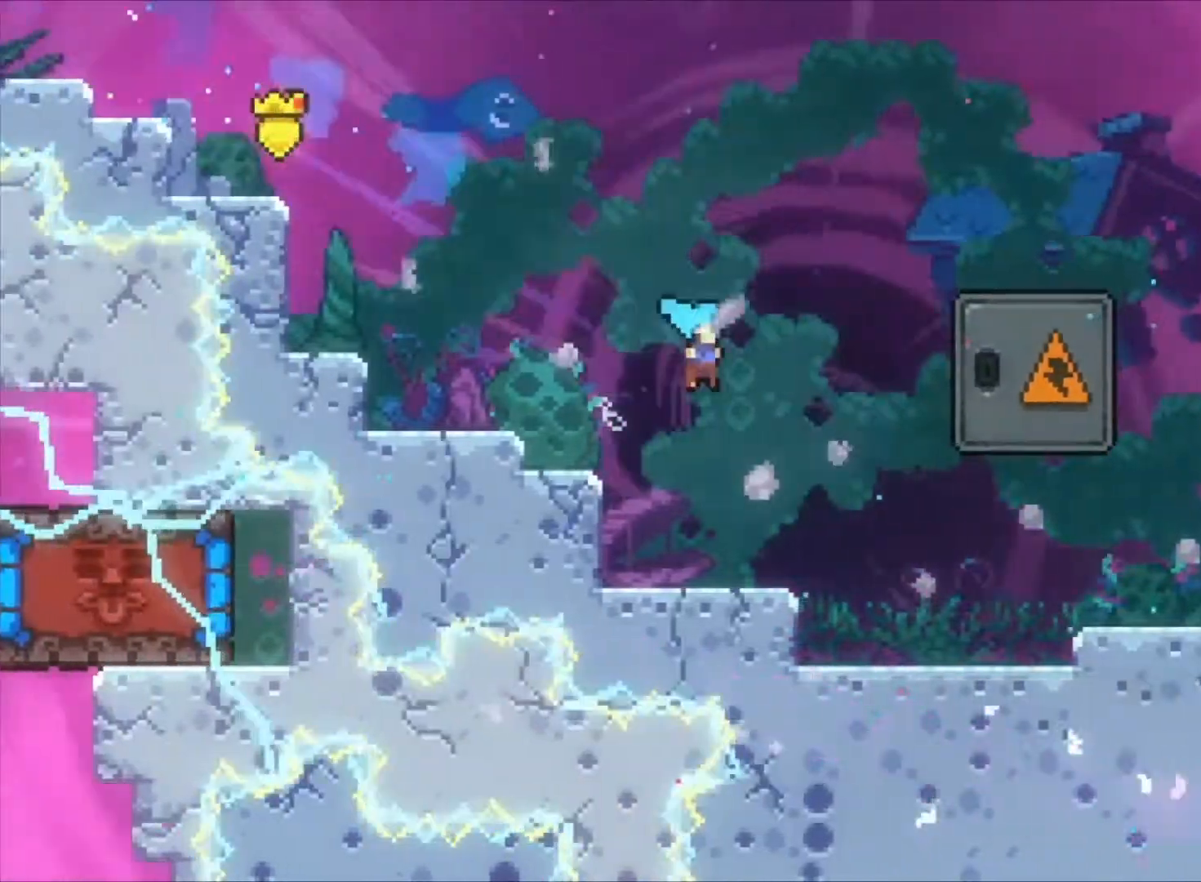
{"keys": ["up"], "events": [[33, "down", "up"], [300, "right", "up"], [300, "up", "down"], [300, "x", "down"], [433, "x", "up"]]}
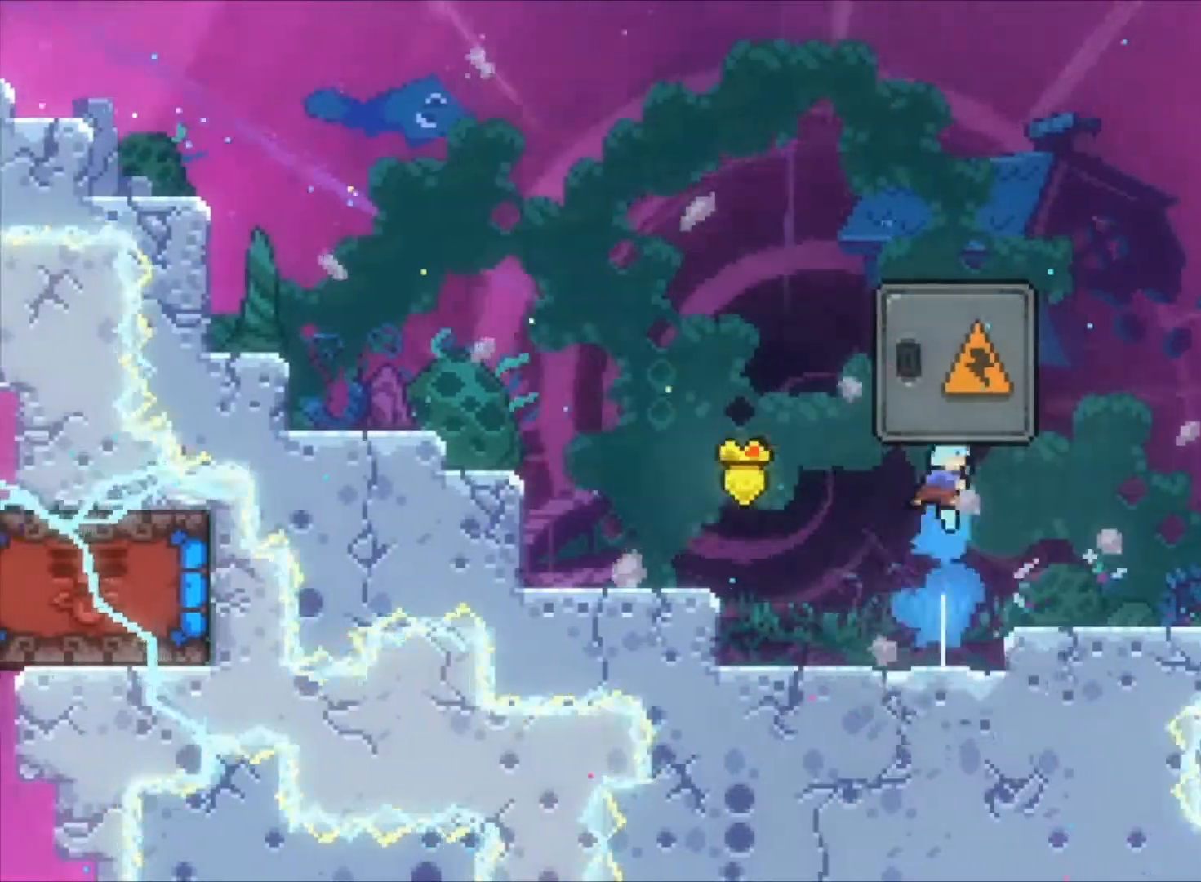
{"keys": ["up"], "events": []}
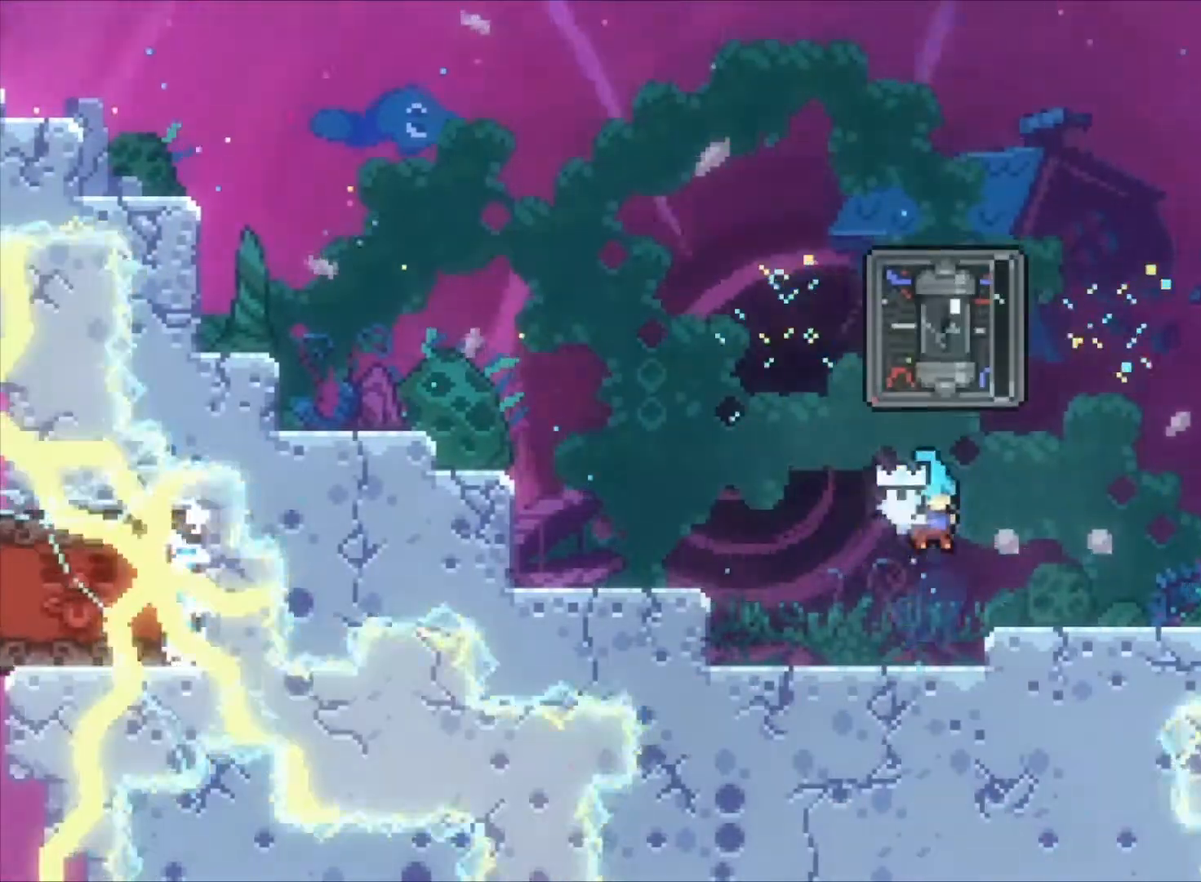
{"keys": [], "events": [[167, "x", "down"], [300, "x", "up"], [333, "up", "up"]]}
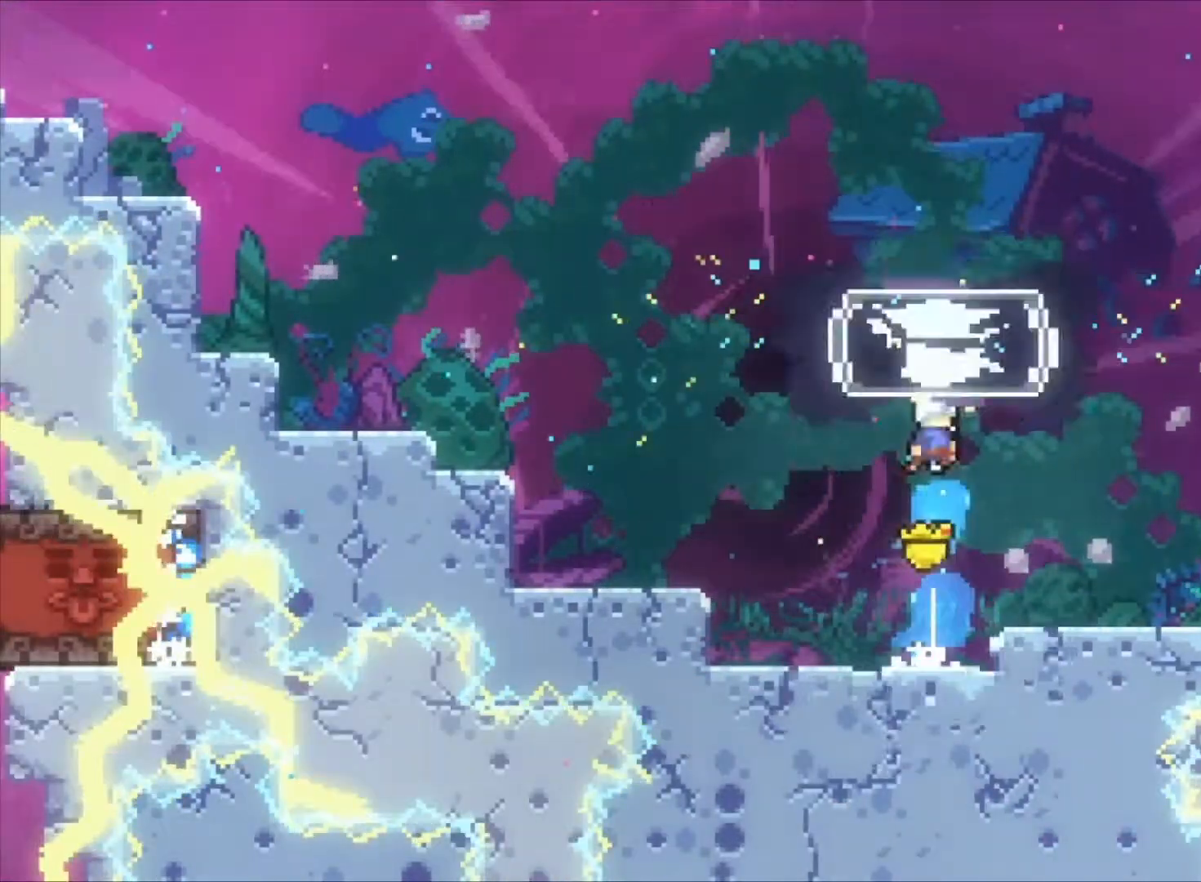
{"keys": ["right"]}
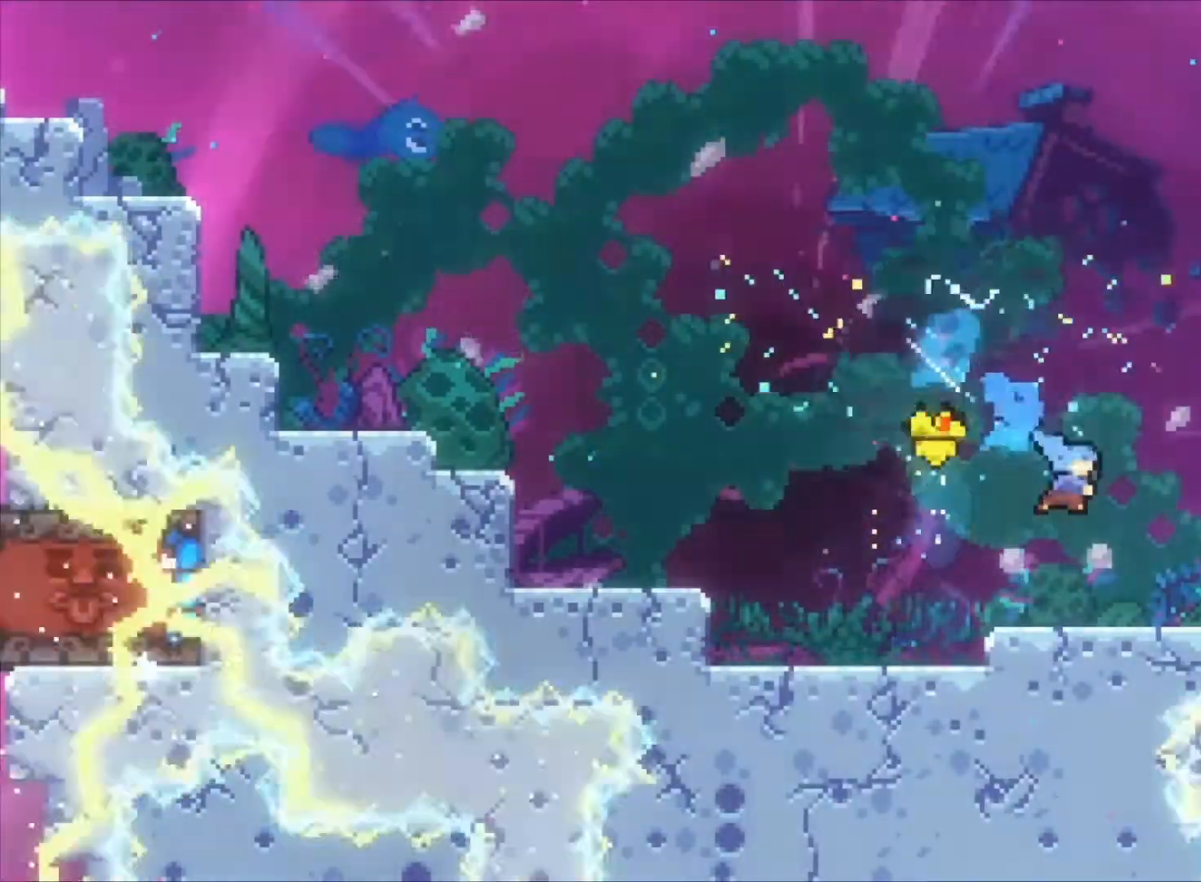
{"keys": ["right"], "events": [[100, "s", "down"], [167, "c", "down"], [233, "s", "up"], [367, "c", "up"], [367, "space", "down"], [400, "space", "up"]]}
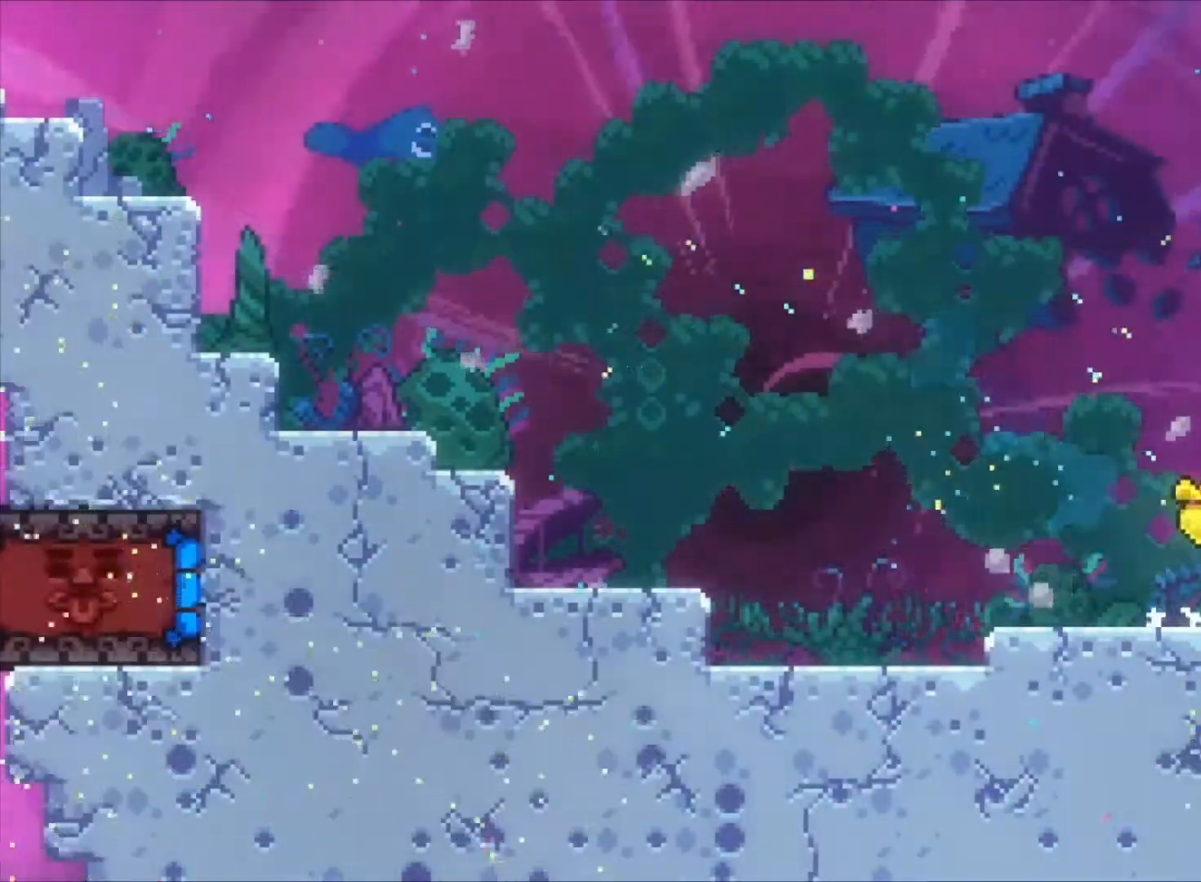
{"keys": ["right"], "events": []}
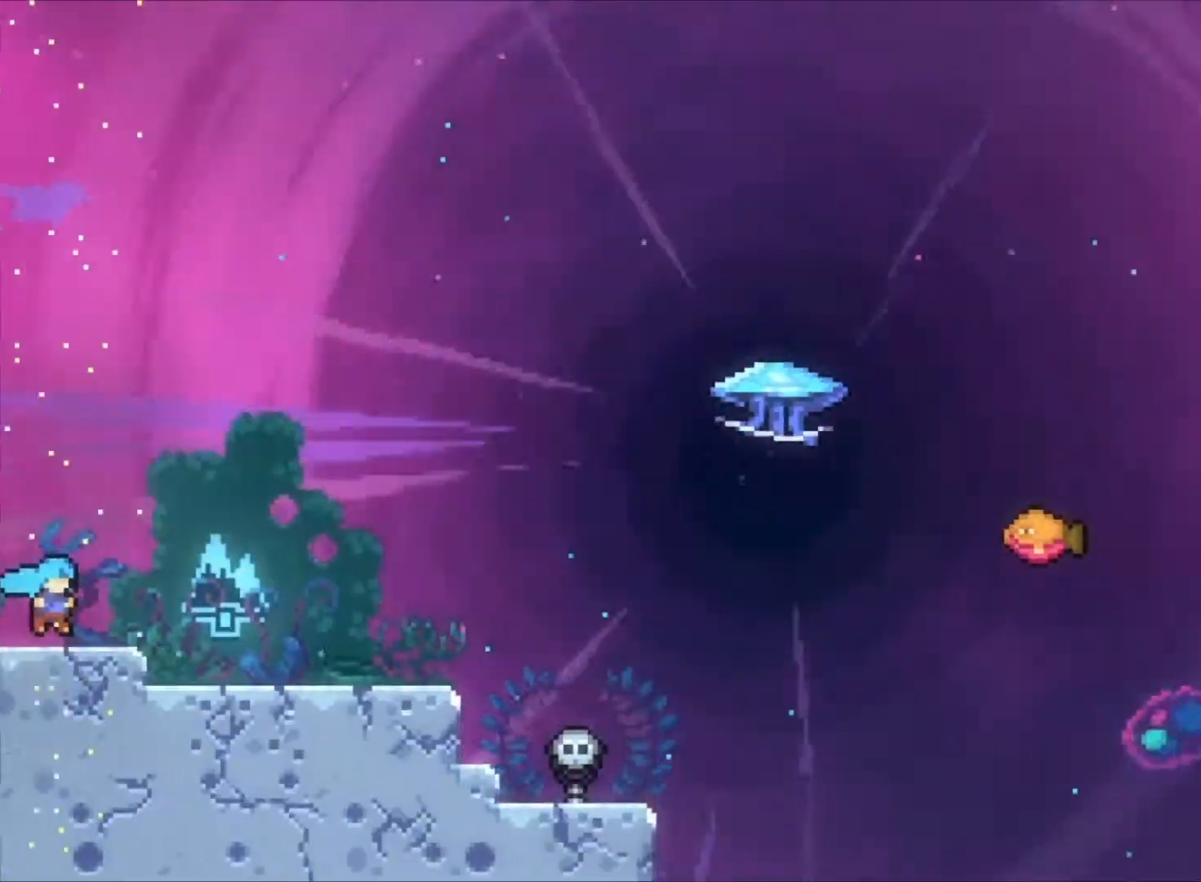
{"keys": [], "events": [[500, "right", "up"]]}
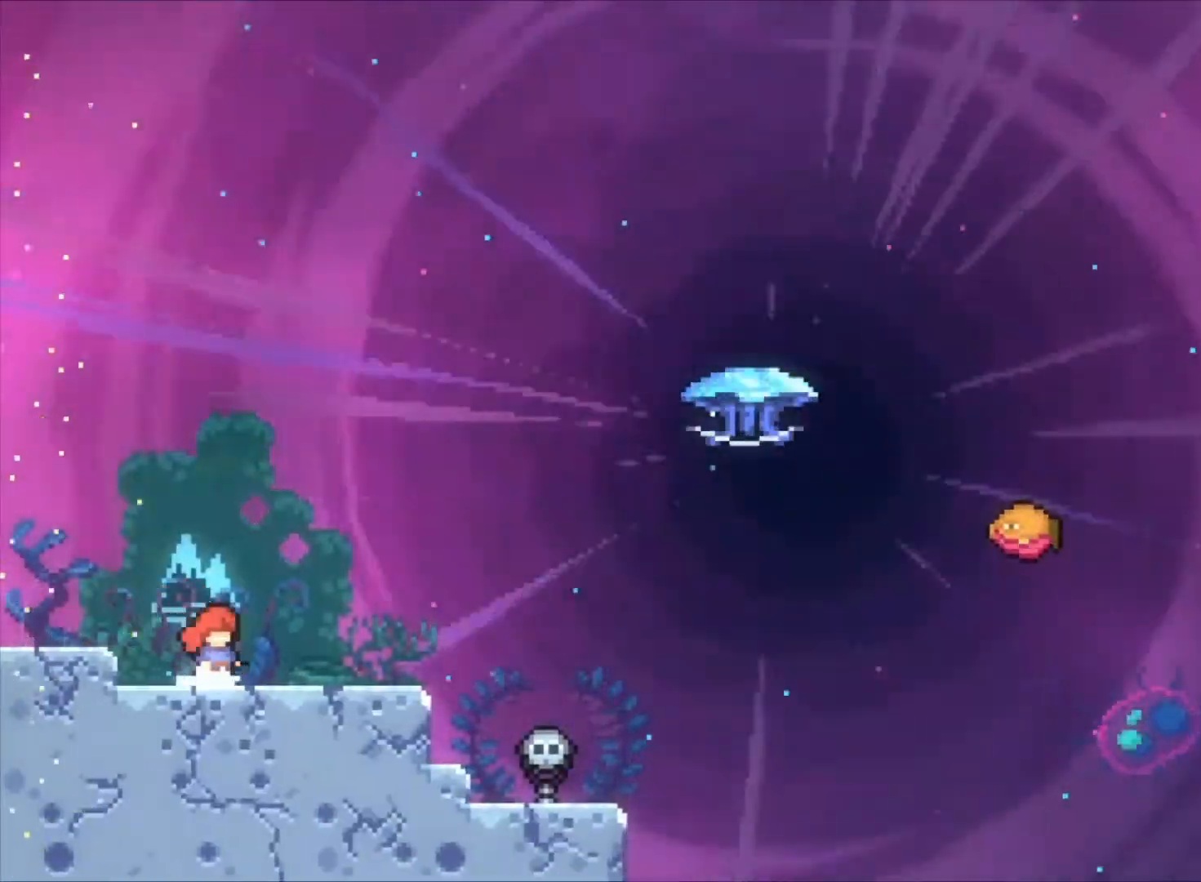
{"keys": [], "events": [[100, "a", "down"], [100, "s", "down"], [167, "a", "up"], [233, "s", "up"], [400, "right", "down"], [500, "right", "up"]]}
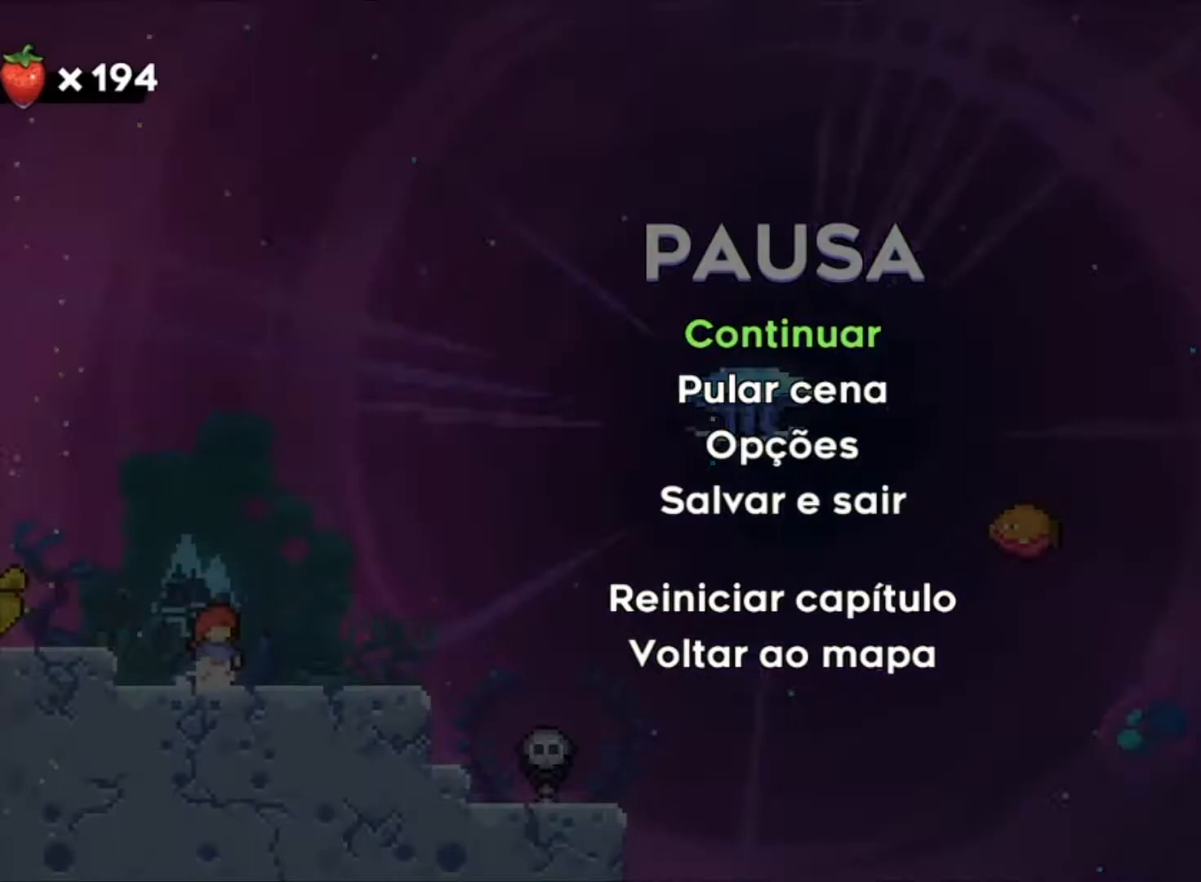
{"keys": [], "events": [[167, "s", "down"], [200, "s", "up"]]}
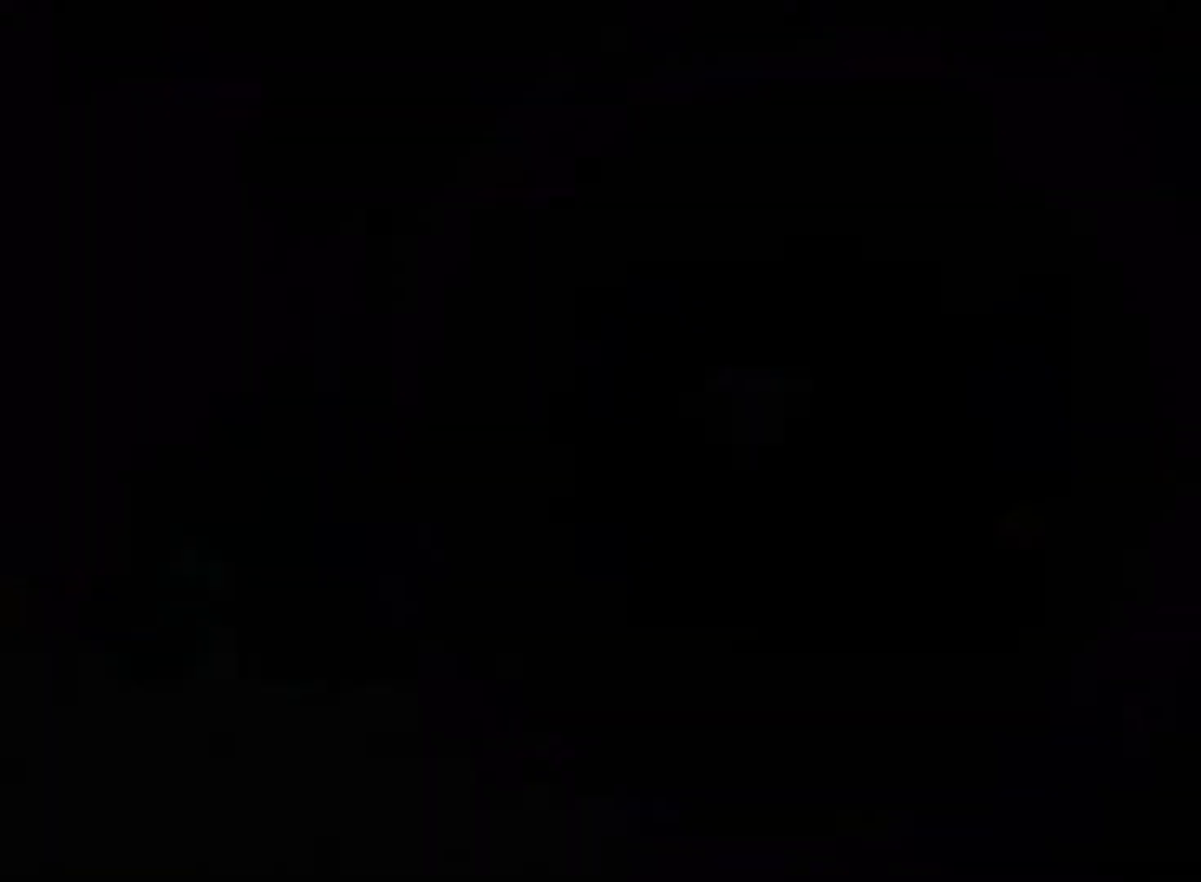
{"keys": ["right"], "events": [[267, "right", "down"]]}
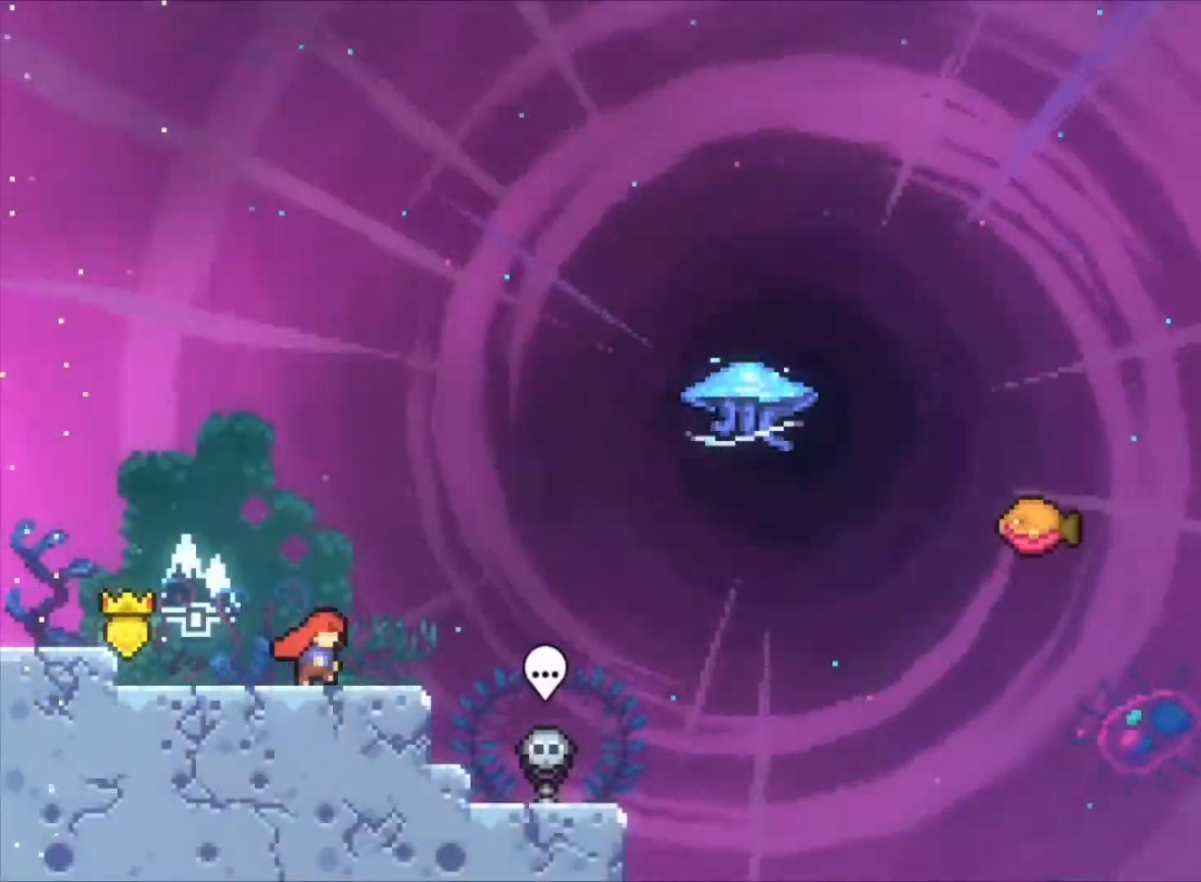
{"keys": ["c", "right"], "events": [[167, "c", "down"]]}
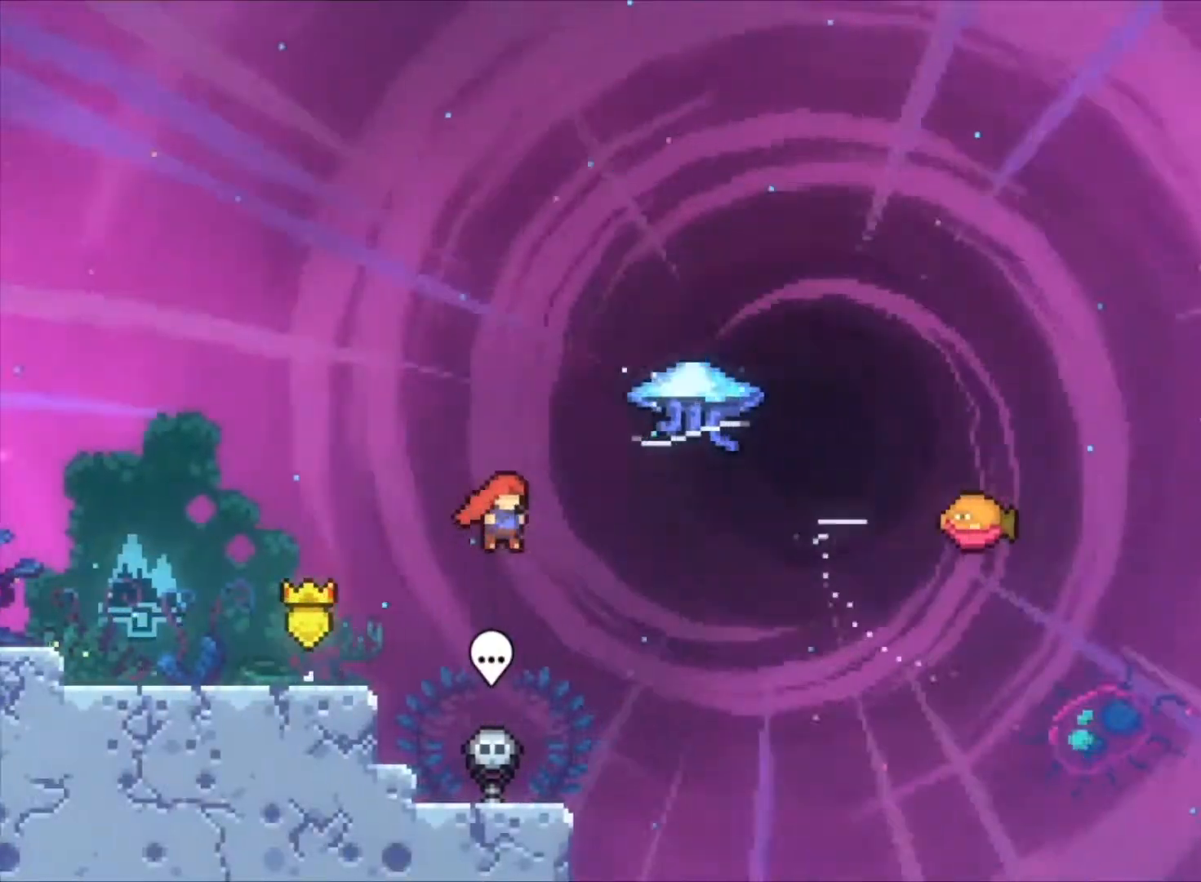
{"keys": ["right", "up"], "events": [[100, "up", "down"], [133, "c", "up"], [133, "x", "down"], [300, "x", "up"]]}
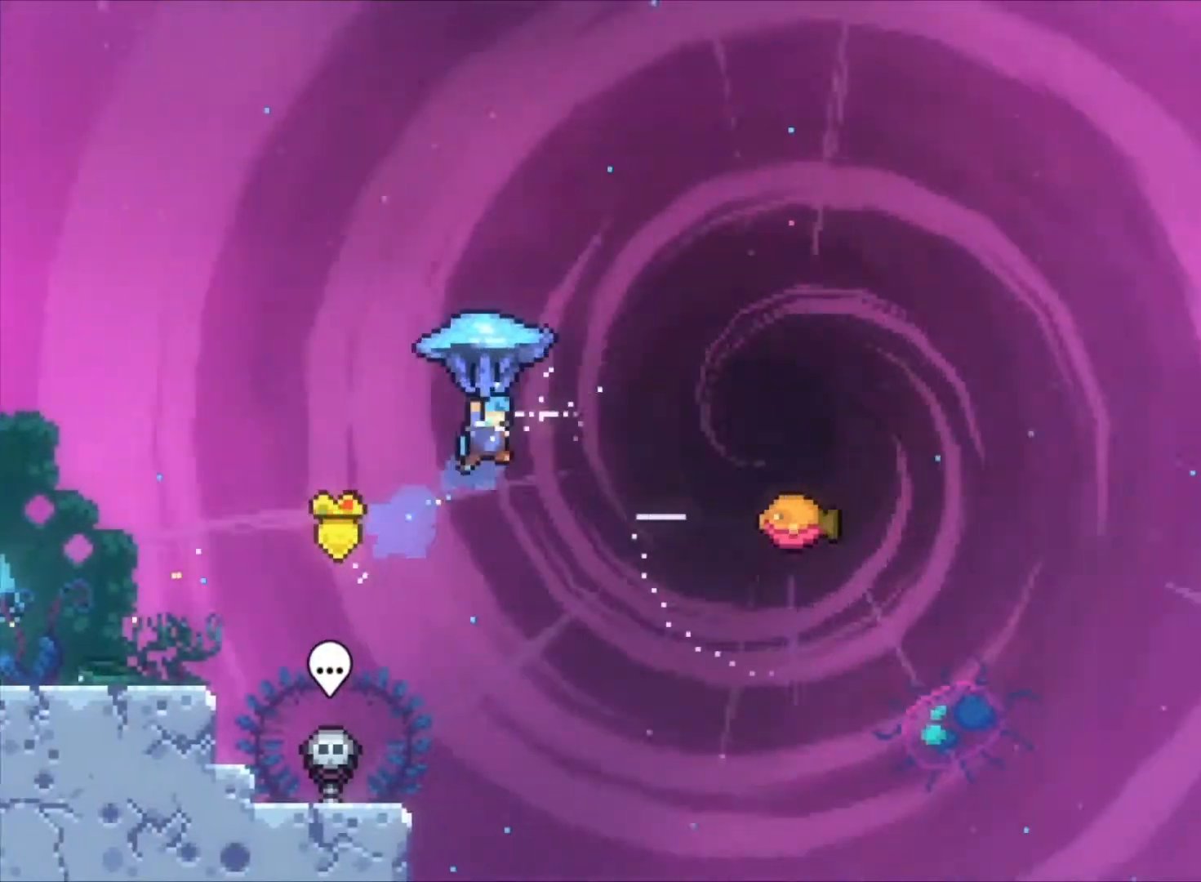
{"keys": ["right"], "events": [[33, "up", "up"]]}
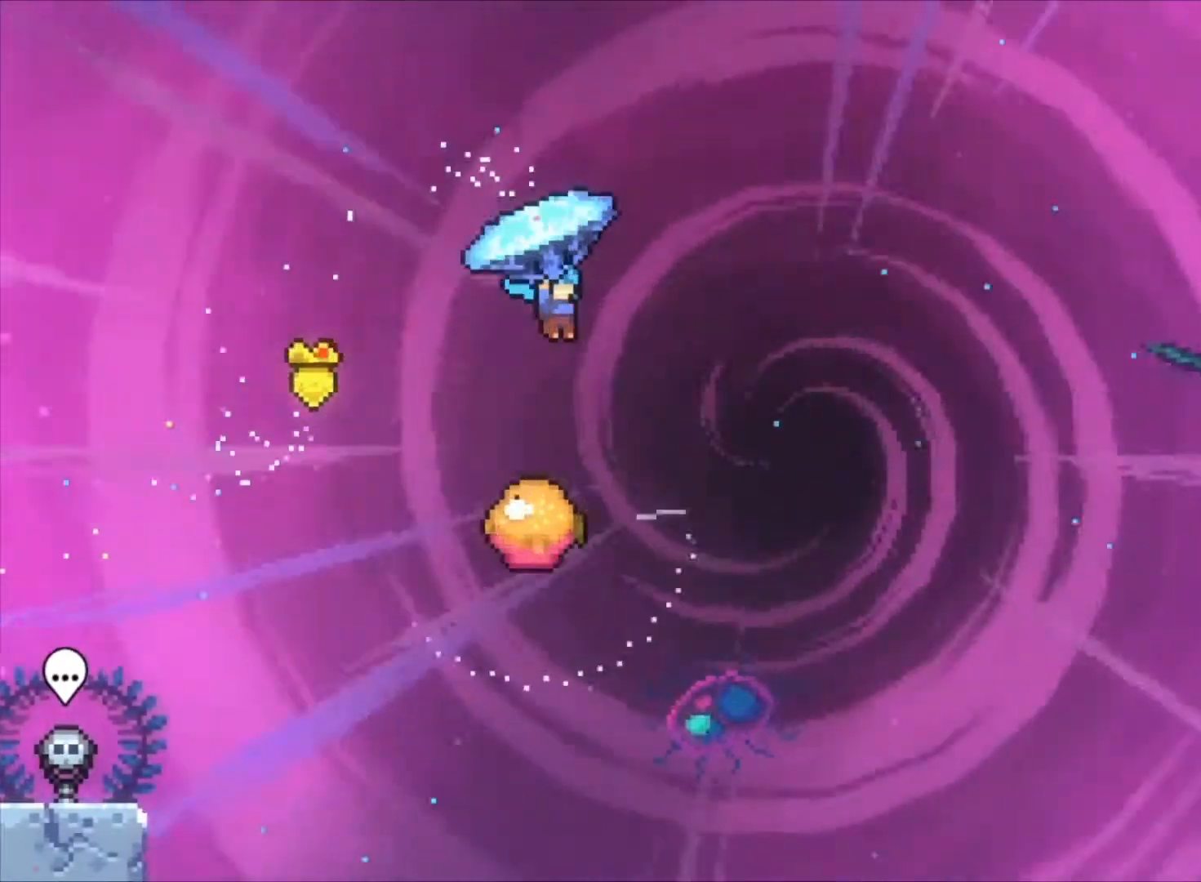
{"keys": [], "events": [[33, "right", "up"]]}
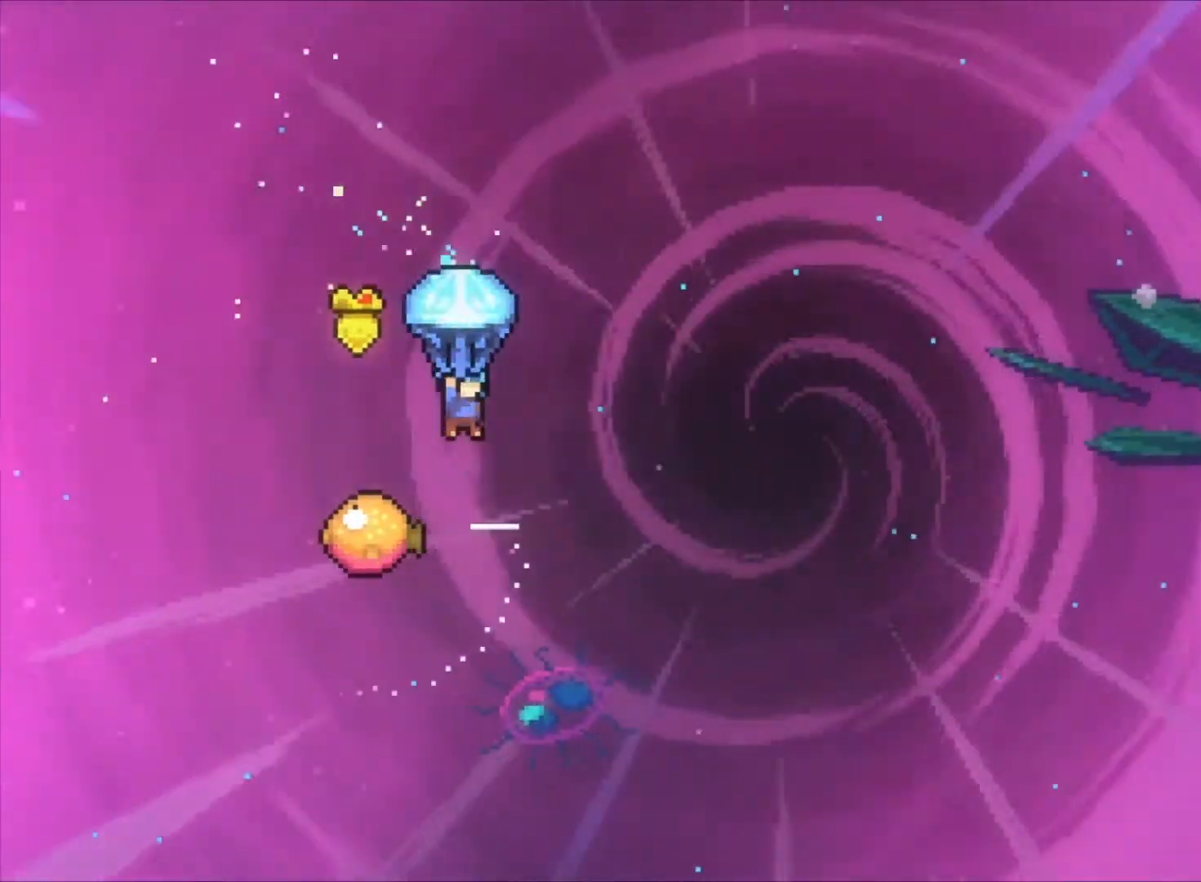
{"keys": [], "events": []}